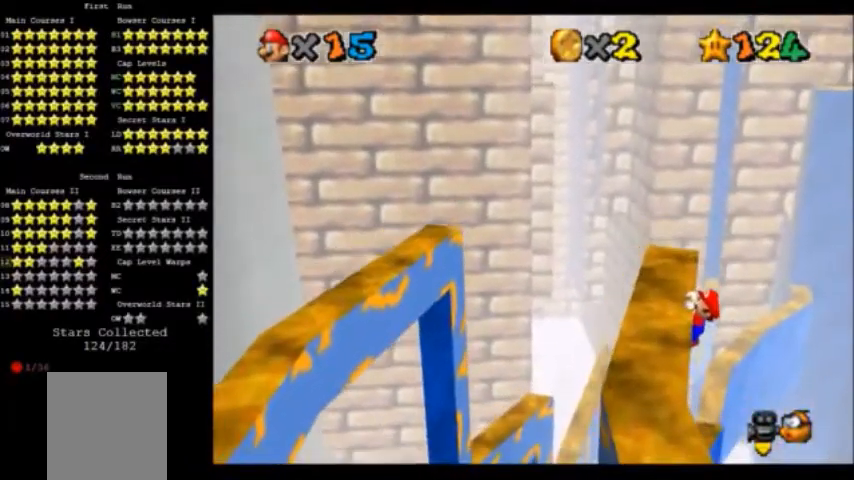
Gameplay with a controller (Nintendo layout); each line is a JSON object with the inputs held at the frame after it. "events" lists button and stick changes between this image and that frame as [ms after this image, input, new state], when the widget could be followed in between. Not read: L3 R3.
{"buttons": [], "left_stick": "center", "events": [[167, "left_stick", "center"]]}
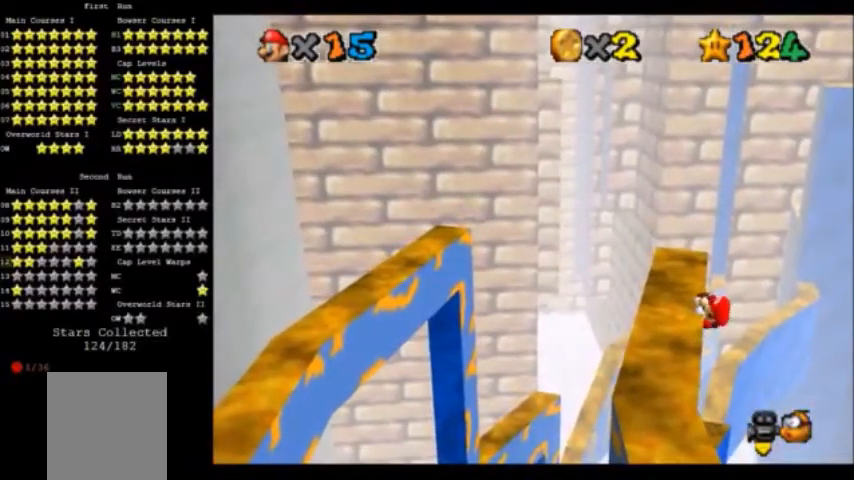
{"buttons": [], "left_stick": "center", "events": []}
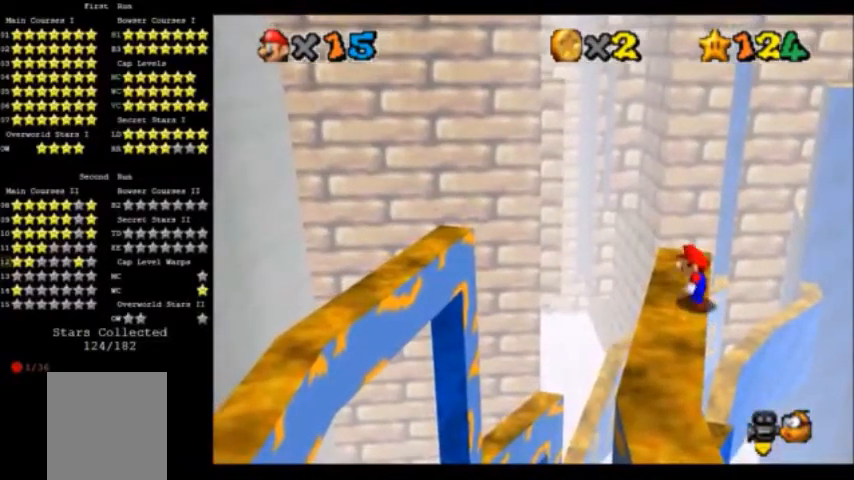
{"buttons": ["A"], "left_stick": "up", "events": [[67, "A", "down"], [67, "left_stick", "up-right"], [334, "left_stick", "up"]]}
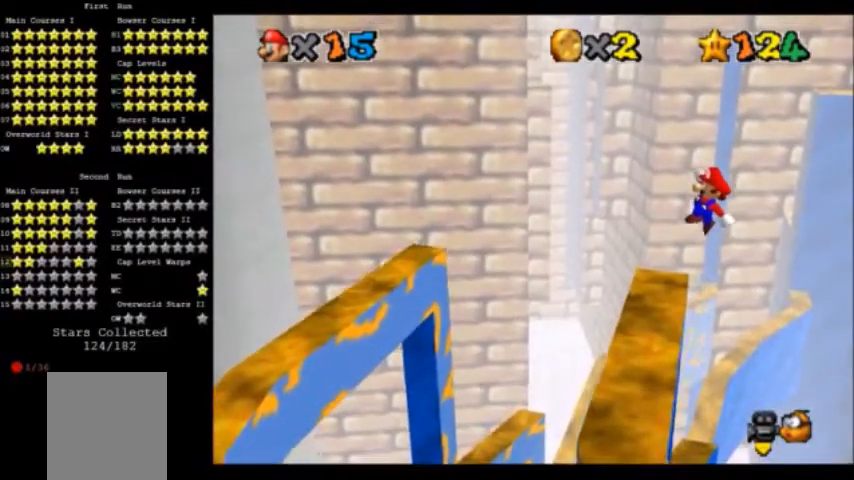
{"buttons": [], "left_stick": "left", "events": [[234, "left_stick", "up-left"], [301, "A", "up"], [334, "left_stick", "left"]]}
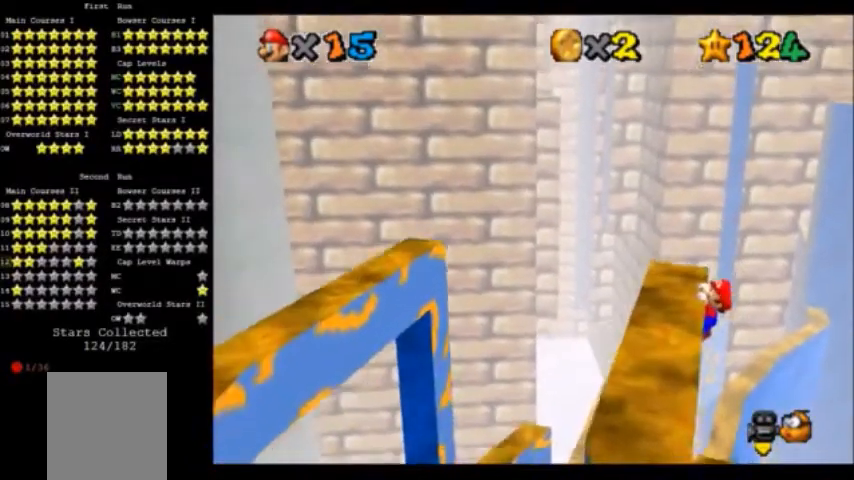
{"buttons": [], "left_stick": "center", "events": [[300, "left_stick", "center"]]}
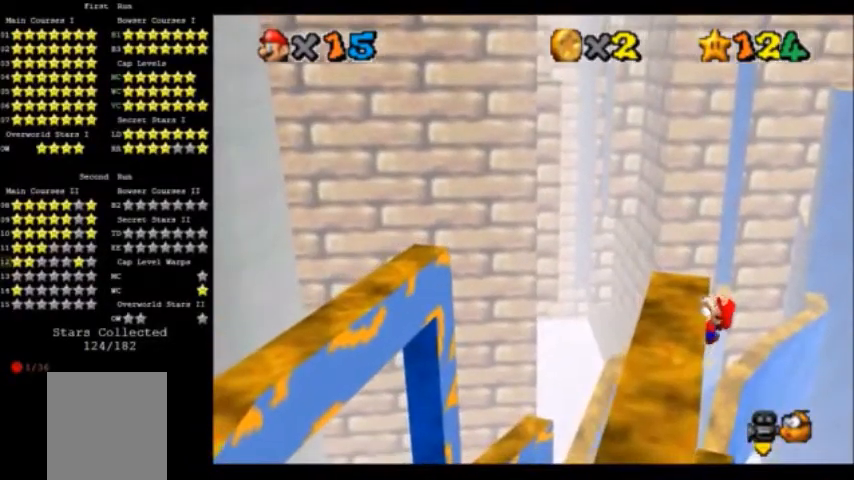
{"buttons": [], "left_stick": "center", "events": []}
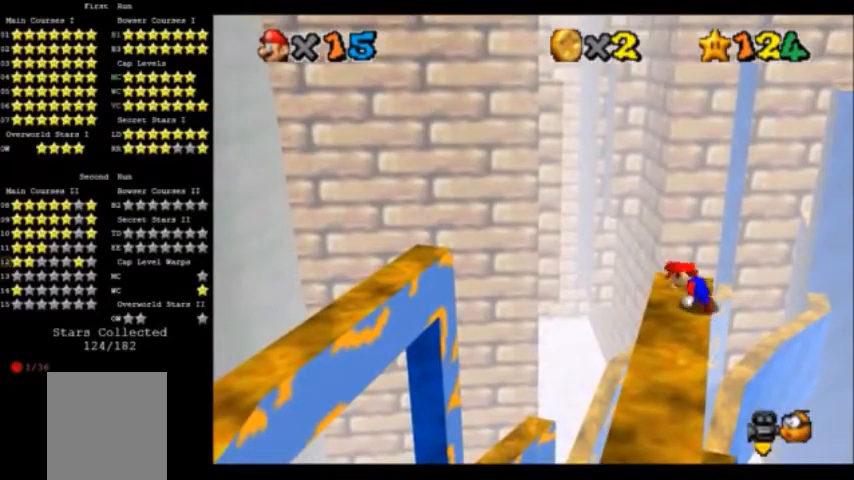
{"buttons": ["A"], "left_stick": "center", "events": [[200, "A", "down"], [233, "left_stick", "right"], [467, "left_stick", "center"]]}
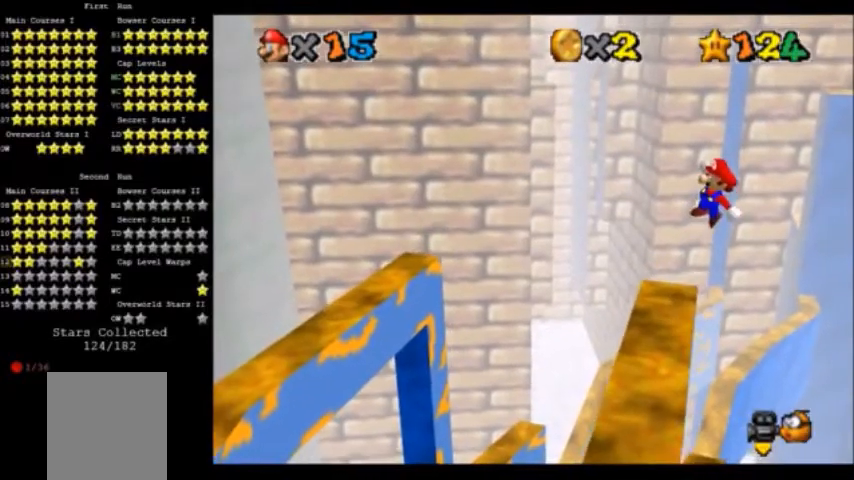
{"buttons": [], "left_stick": "left", "events": [[67, "left_stick", "up"], [201, "left_stick", "up-left"], [401, "left_stick", "left"], [468, "A", "up"]]}
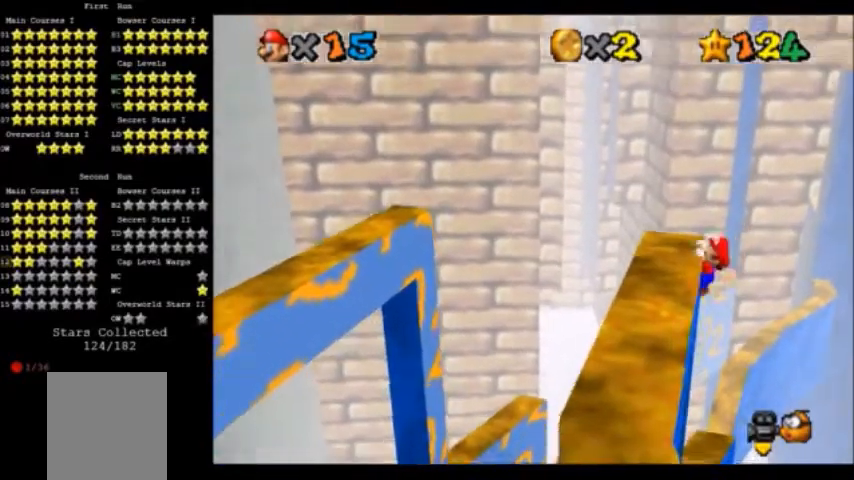
{"buttons": ["C_DOWN", "C_RIGHT"], "left_stick": "center", "events": [[167, "C_DOWN", "down"], [167, "C_RIGHT", "down"], [300, "C_DOWN", "up"], [300, "C_RIGHT", "up"], [334, "left_stick", "up-left"], [367, "C_DOWN", "down"], [367, "C_RIGHT", "down"], [467, "left_stick", "center"]]}
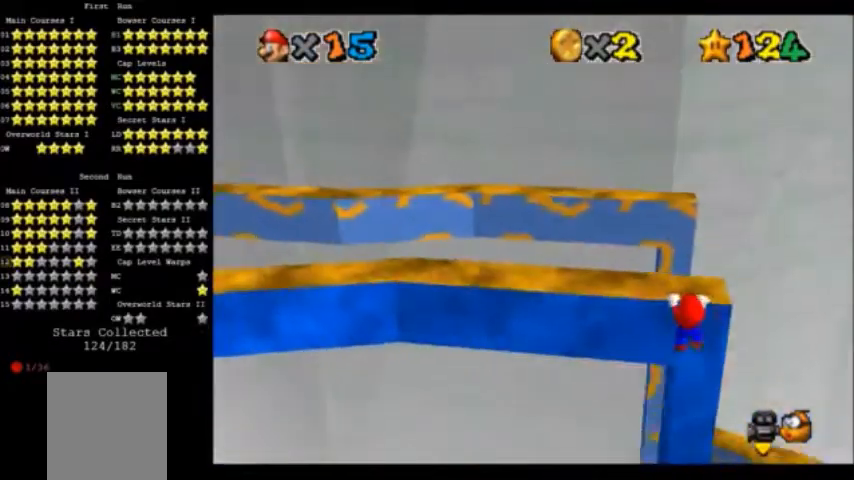
{"buttons": [], "left_stick": "center", "events": [[34, "C_DOWN", "up"], [34, "C_RIGHT", "up"]]}
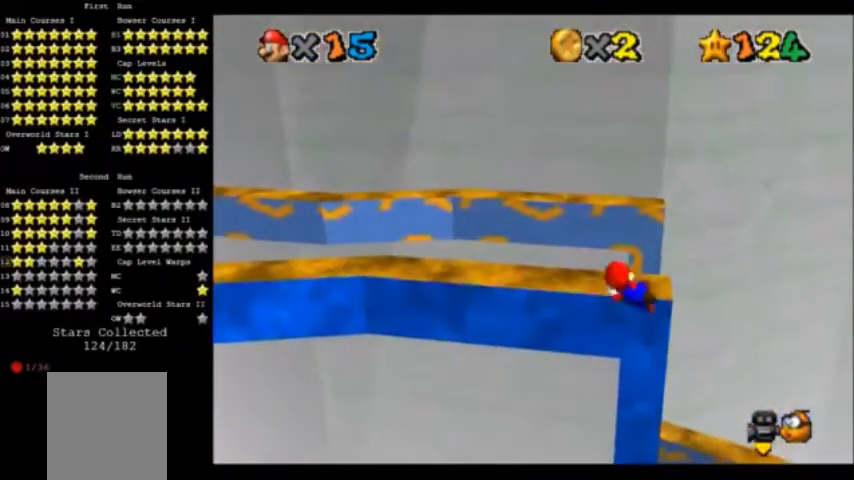
{"buttons": ["A"], "left_stick": "down", "events": [[334, "A", "down"], [334, "left_stick", "down"]]}
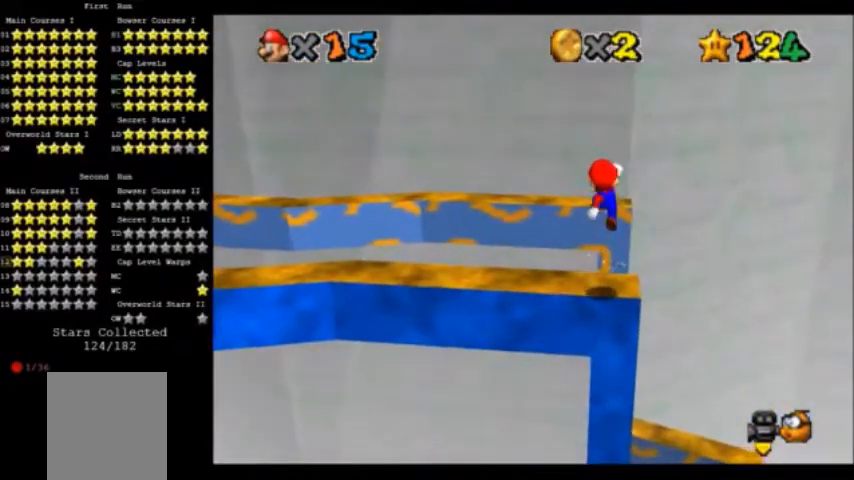
{"buttons": ["A"], "left_stick": "up", "events": [[34, "left_stick", "center"], [301, "left_stick", "up-right"], [401, "left_stick", "up"]]}